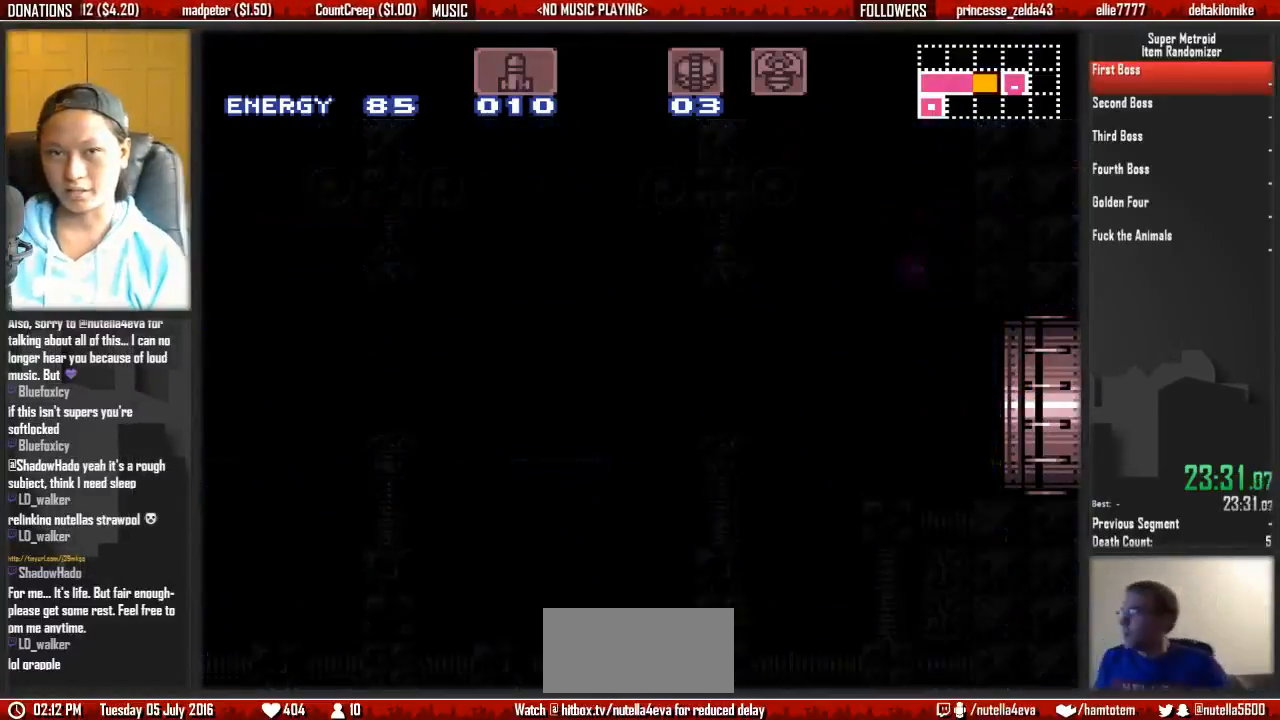
Gameplay with a controller (Nintendo layout); each line is a JSON object with the inputs held at the frame after it (dt_ms = milliseconds from this image to that frame). "events" lists button and stick changes between this image and that frame as [ms after this image, input, new state], when the widget could be followed in between. Not read: L3 R3 SELECT START.
{"dt_ms": 500, "buttons": ["B", "DPAD_RIGHT"], "events": []}
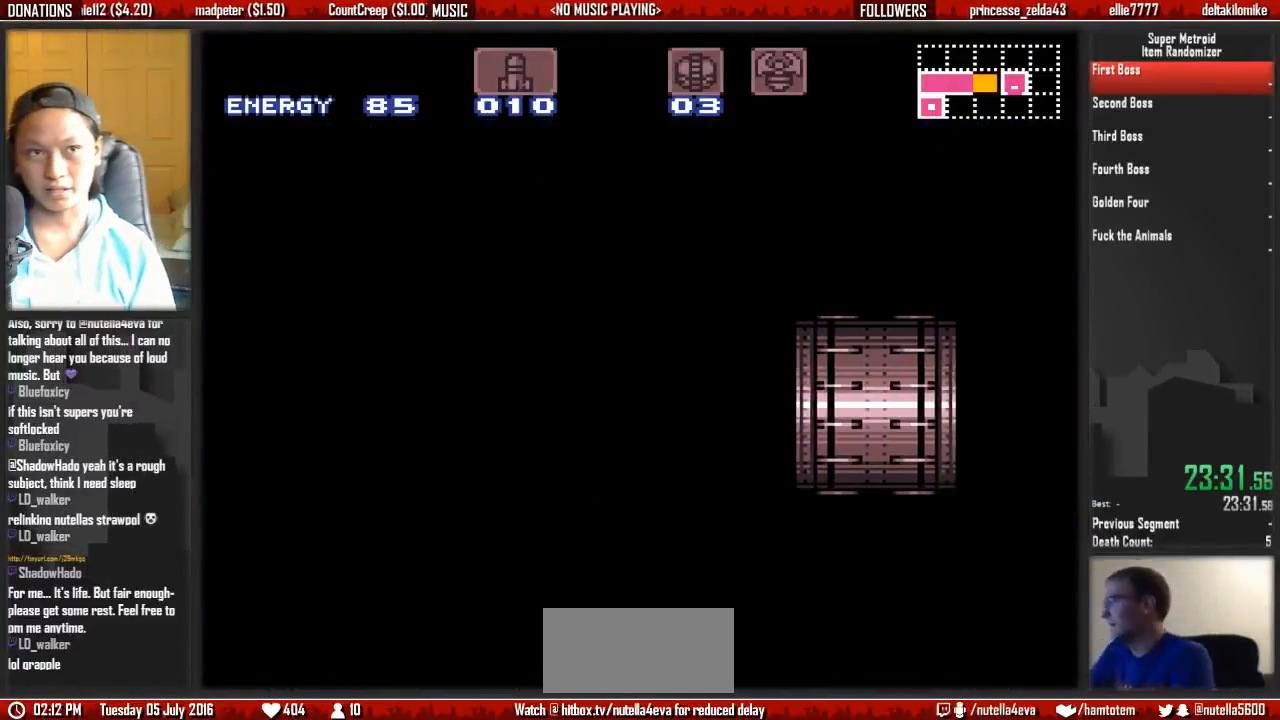
{"dt_ms": 500, "buttons": ["B", "DPAD_RIGHT"], "events": []}
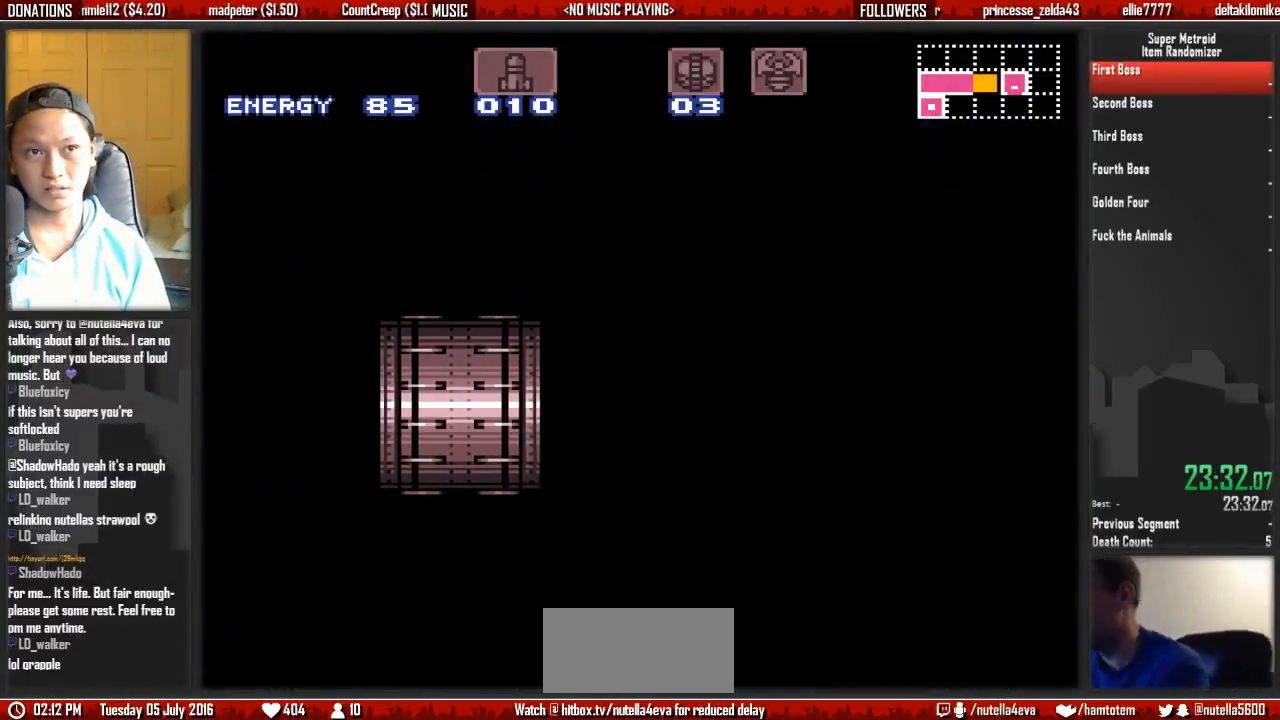
{"dt_ms": 500, "buttons": ["B", "DPAD_RIGHT"], "events": []}
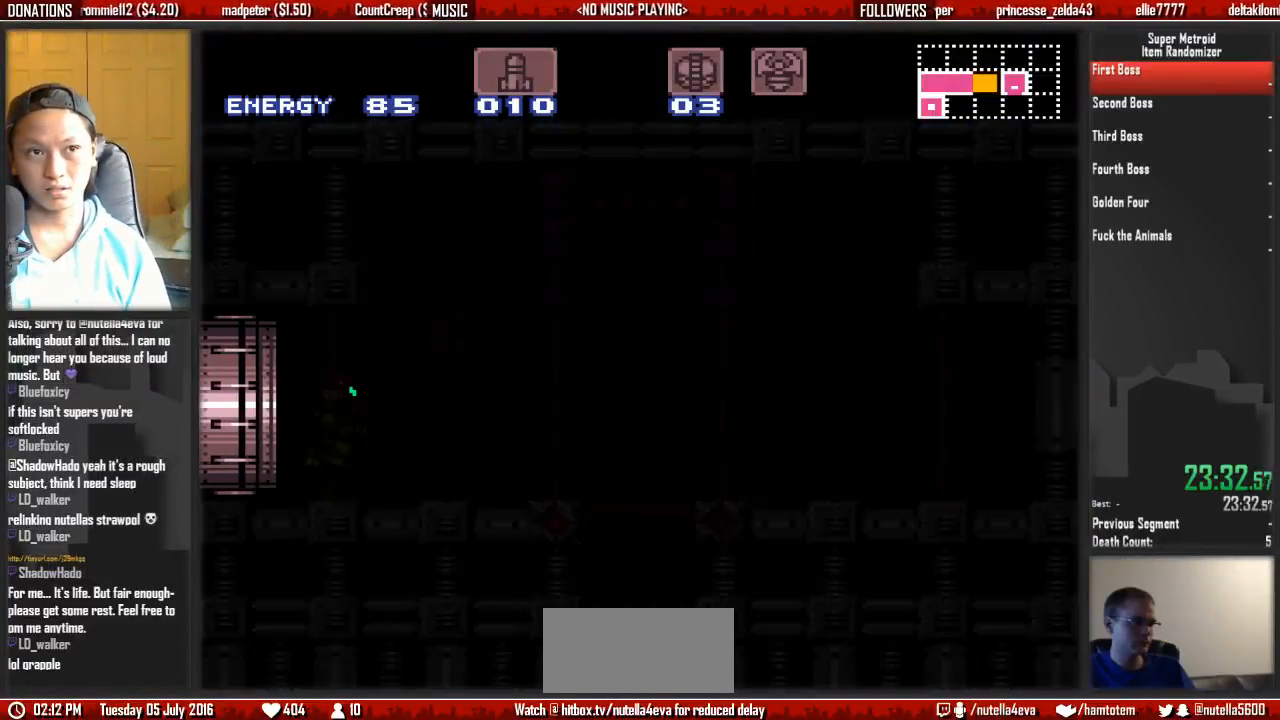
{"dt_ms": 1000, "buttons": ["B", "R1", "DPAD_DOWN"], "events": [[917, "DPAD_RIGHT", "up"], [917, "R1", "down"], [1000, "DPAD_DOWN", "down"]]}
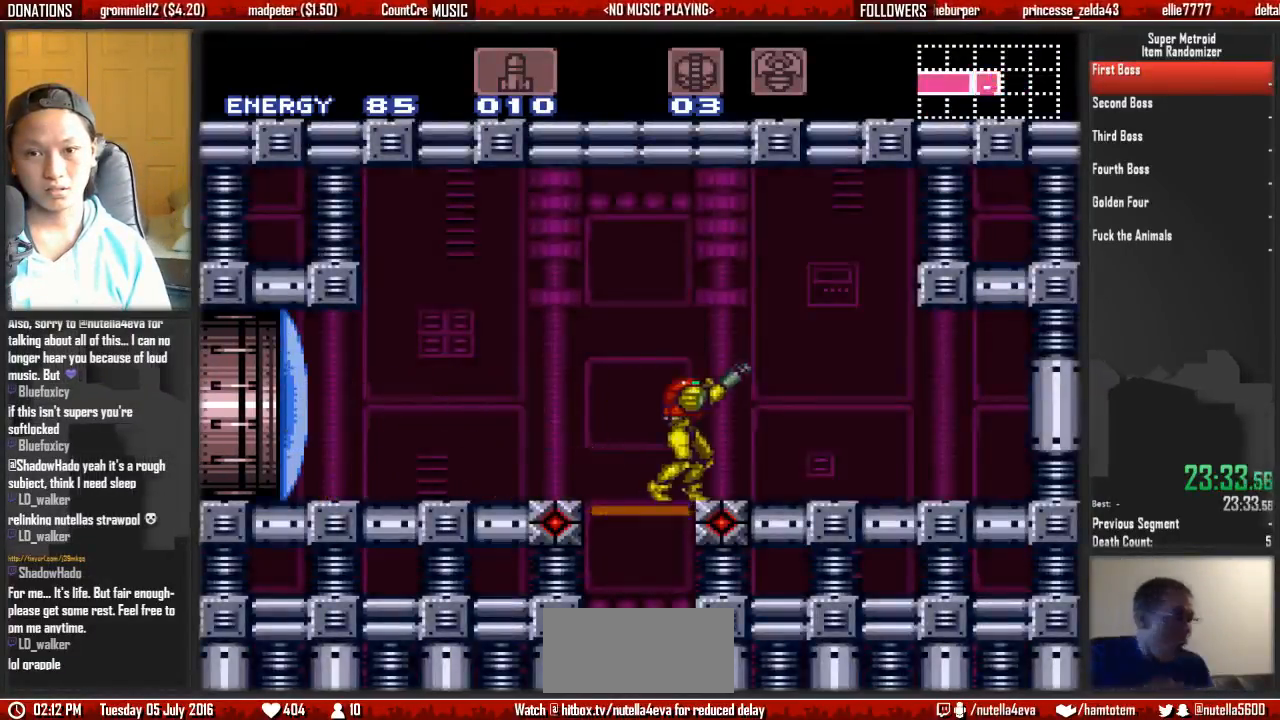
{"dt_ms": 1000, "buttons": []}
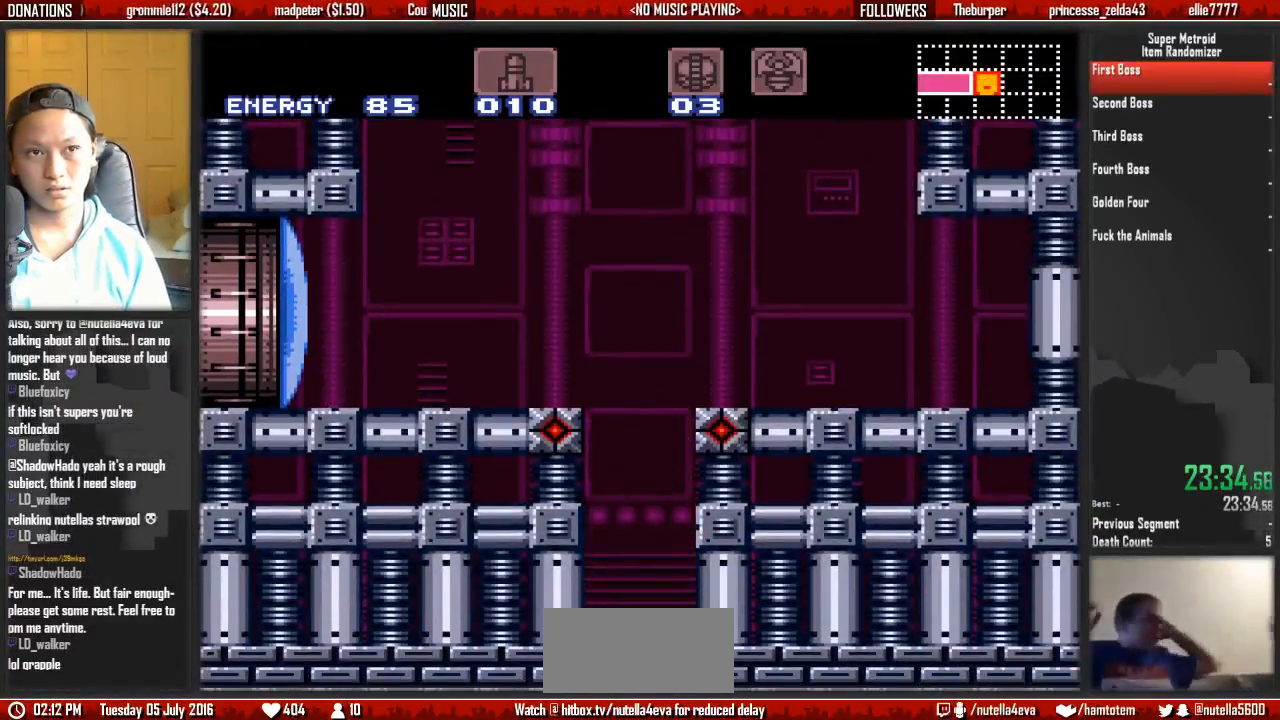
{"dt_ms": 500, "buttons": [], "events": []}
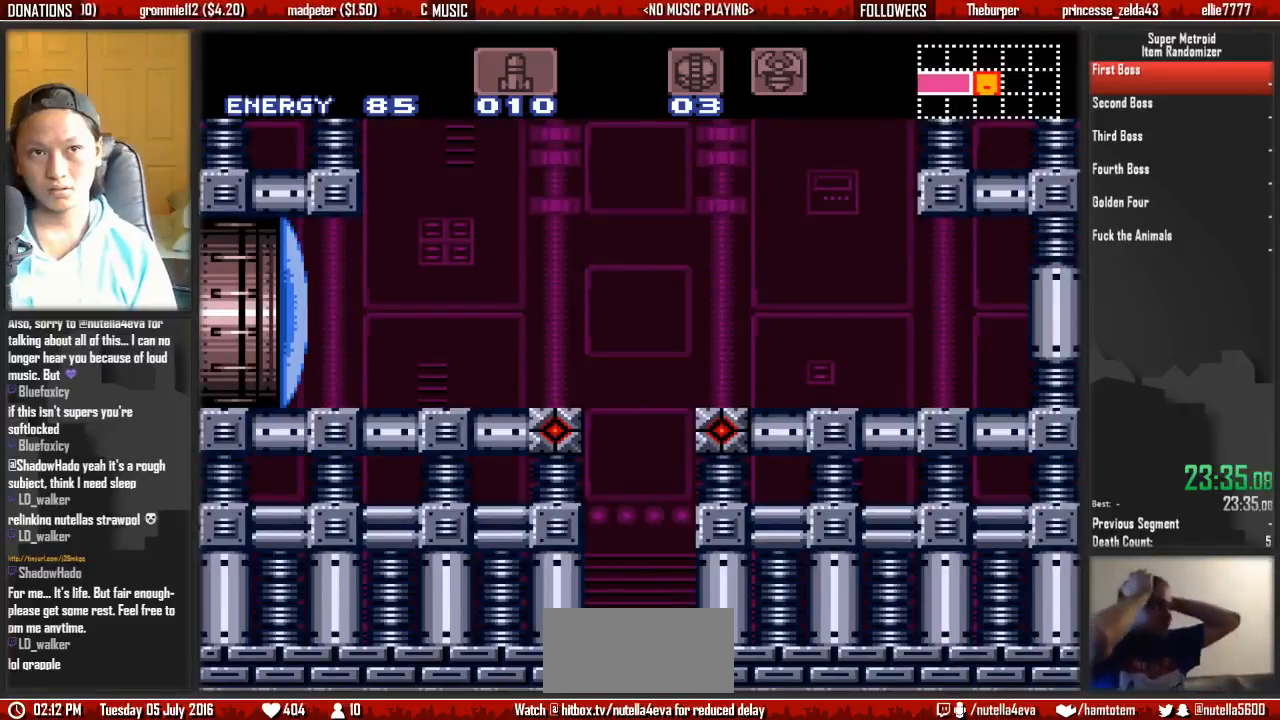
{"dt_ms": 500, "buttons": [], "events": []}
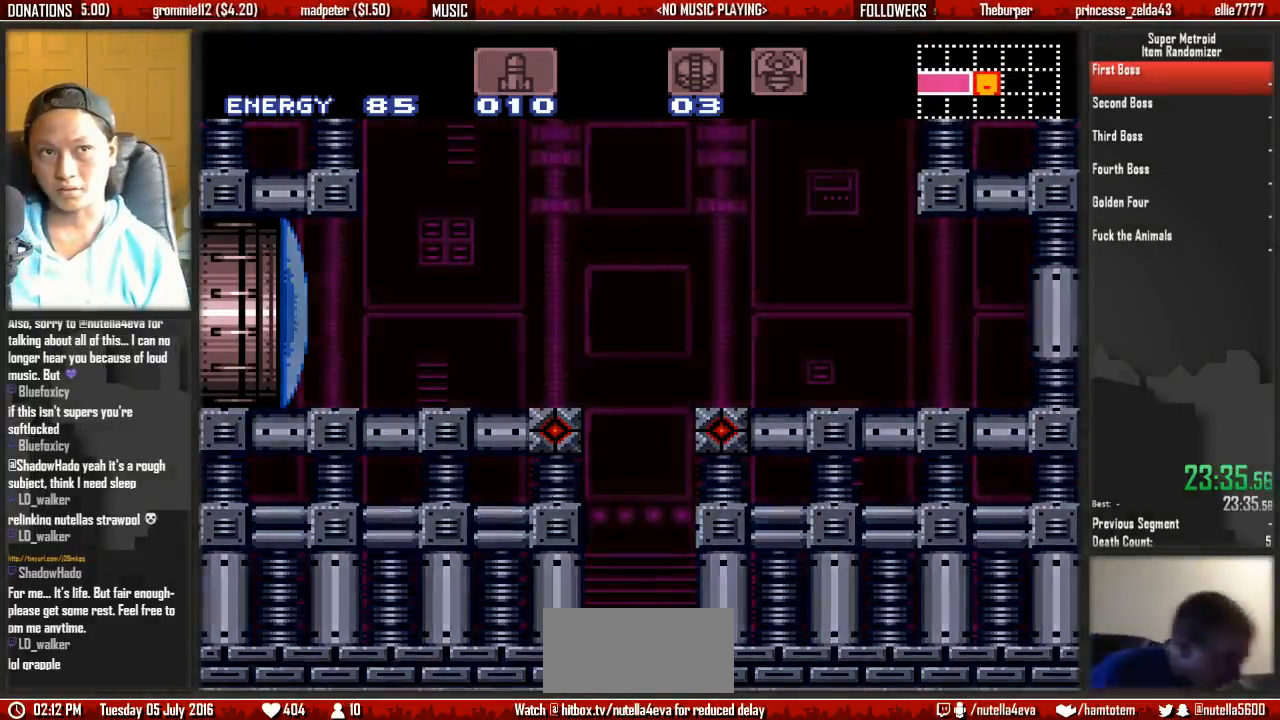
{"dt_ms": 500, "buttons": [], "events": []}
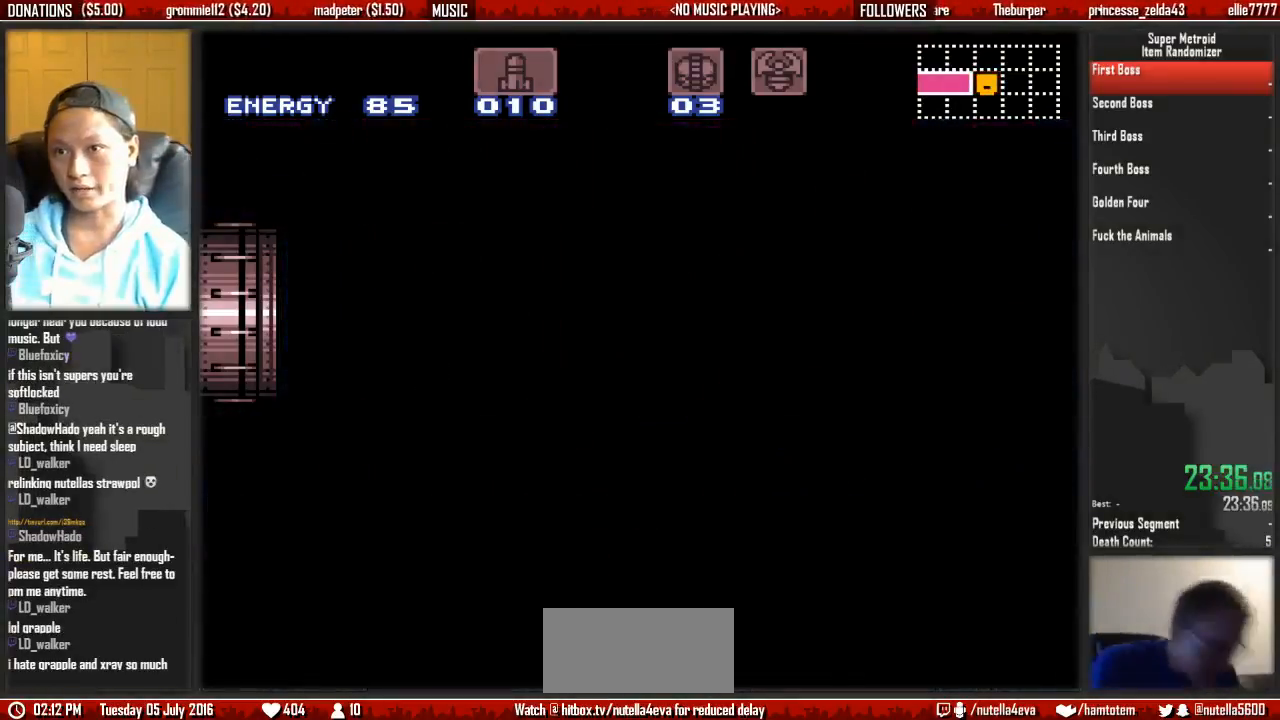
{"dt_ms": 500, "buttons": [], "events": []}
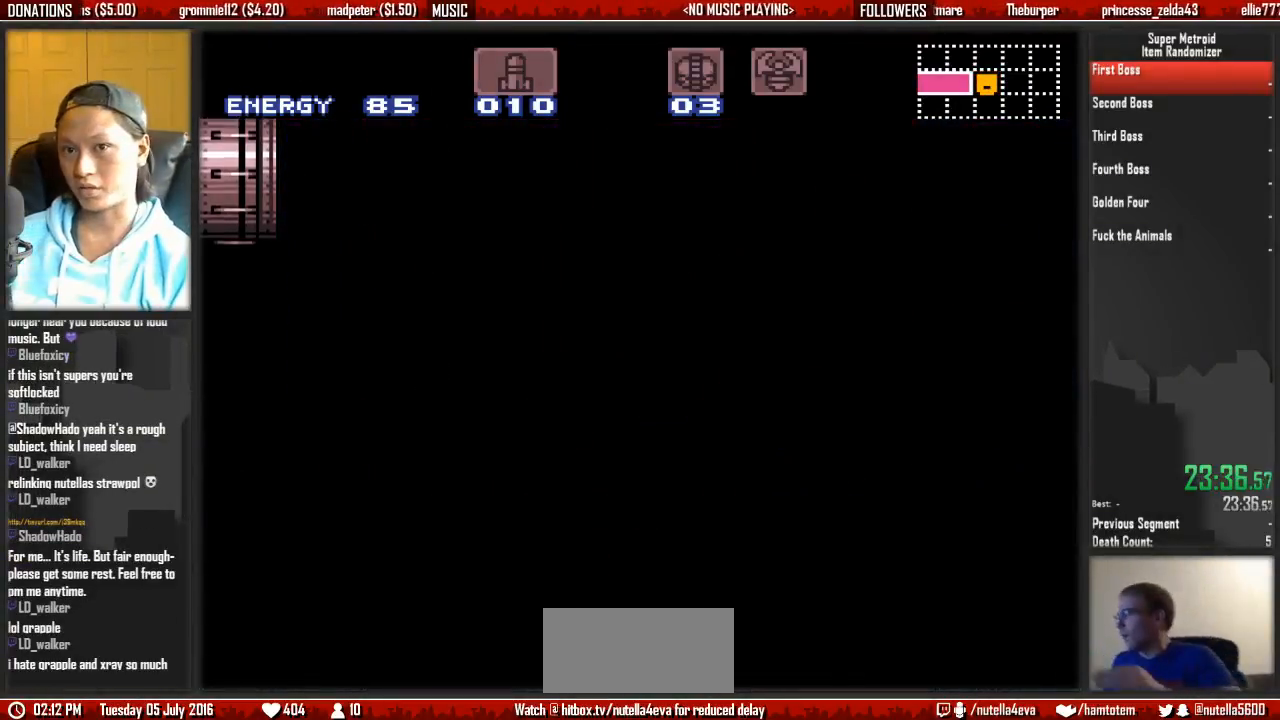
{"dt_ms": 500, "buttons": [], "events": []}
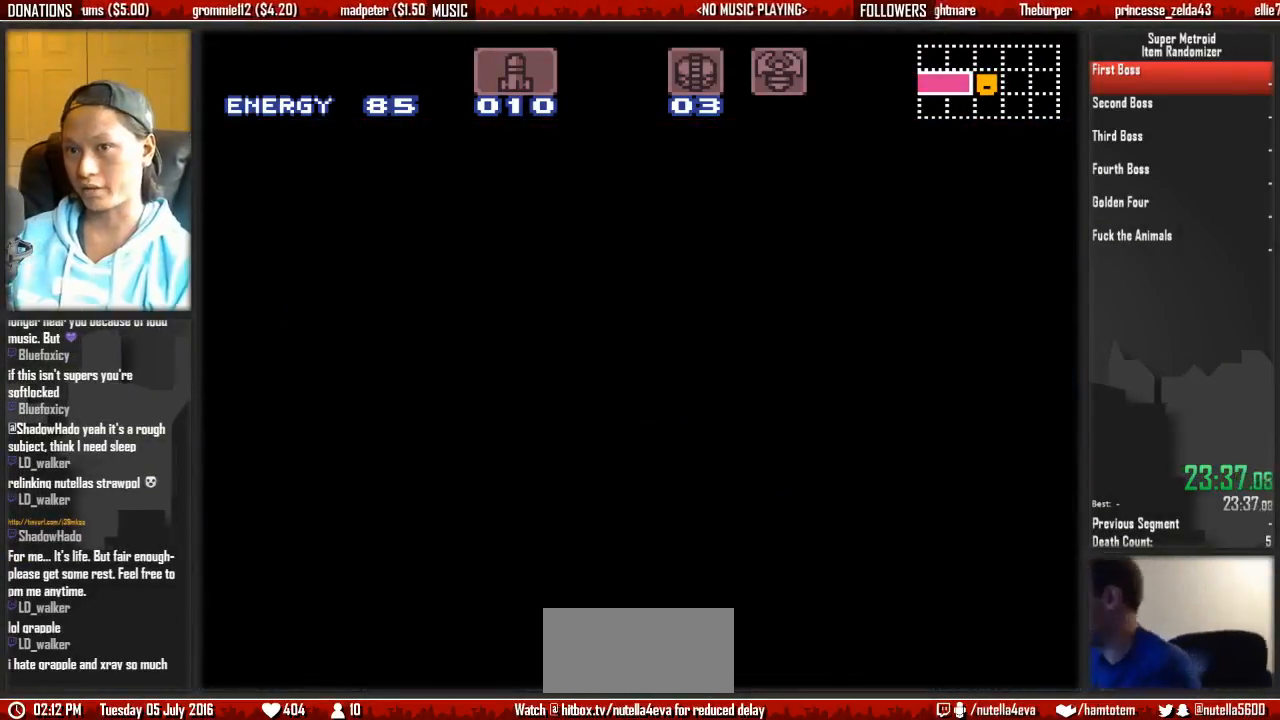
{"dt_ms": 500, "buttons": [], "events": []}